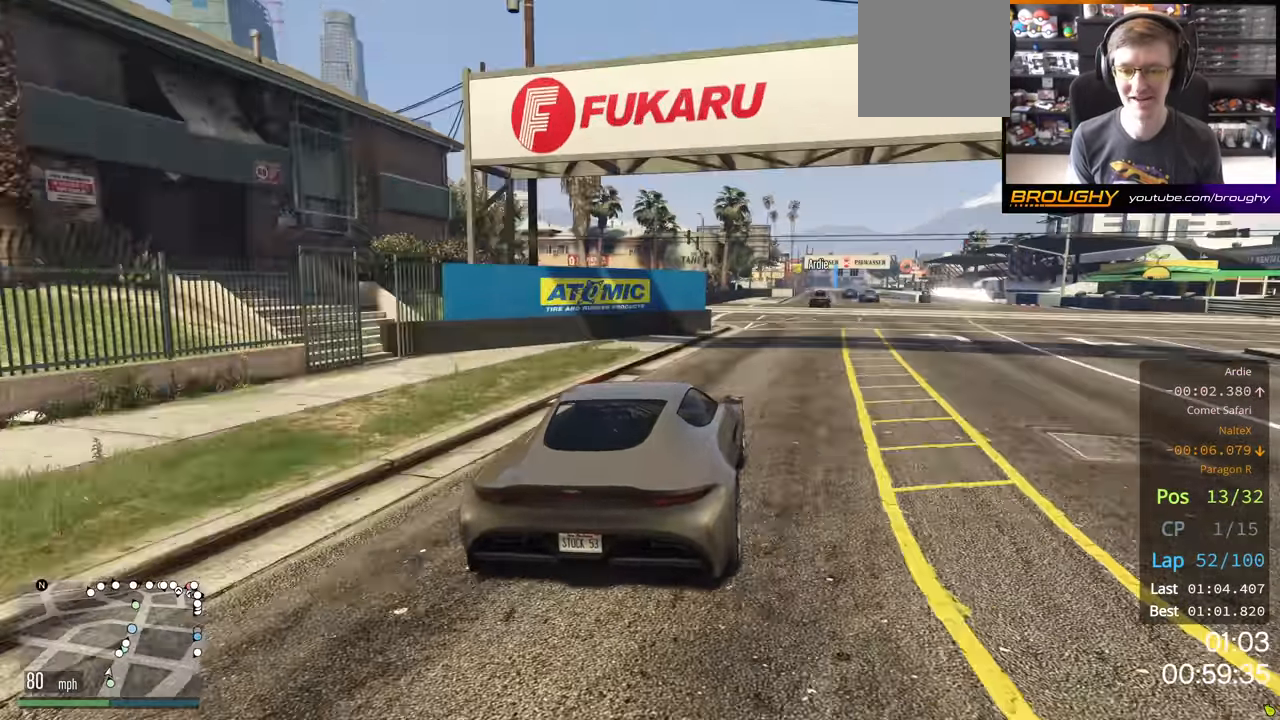
Gameplay with a controller (Xbox layout); each line is a JSON object with the inputs held at the frame after it. "events" lists button and stick changes between this image and that frame as [ms after this image, input, new state], when the widget could be followed in between.
{"buttons": ["R2"], "left_stick": "center", "right_stick": "center", "events": [[300, "left_stick", "center"]]}
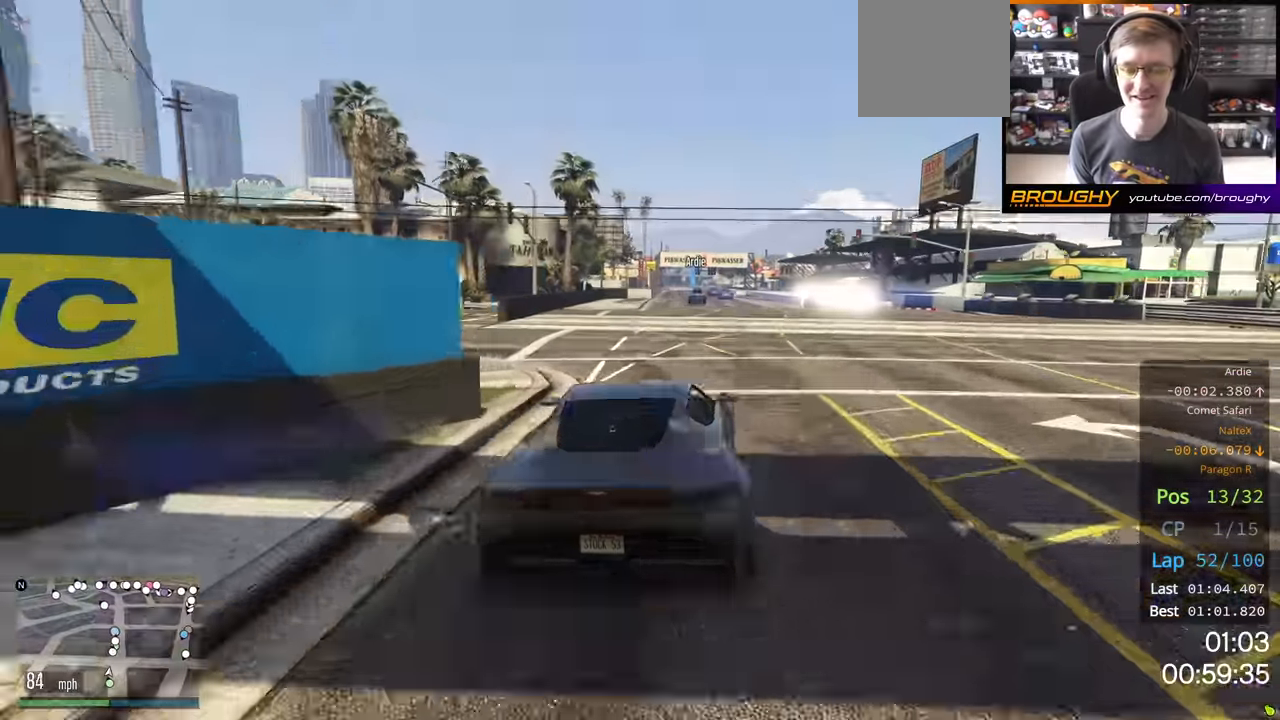
{"buttons": ["R2"], "left_stick": "center", "right_stick": "center", "events": []}
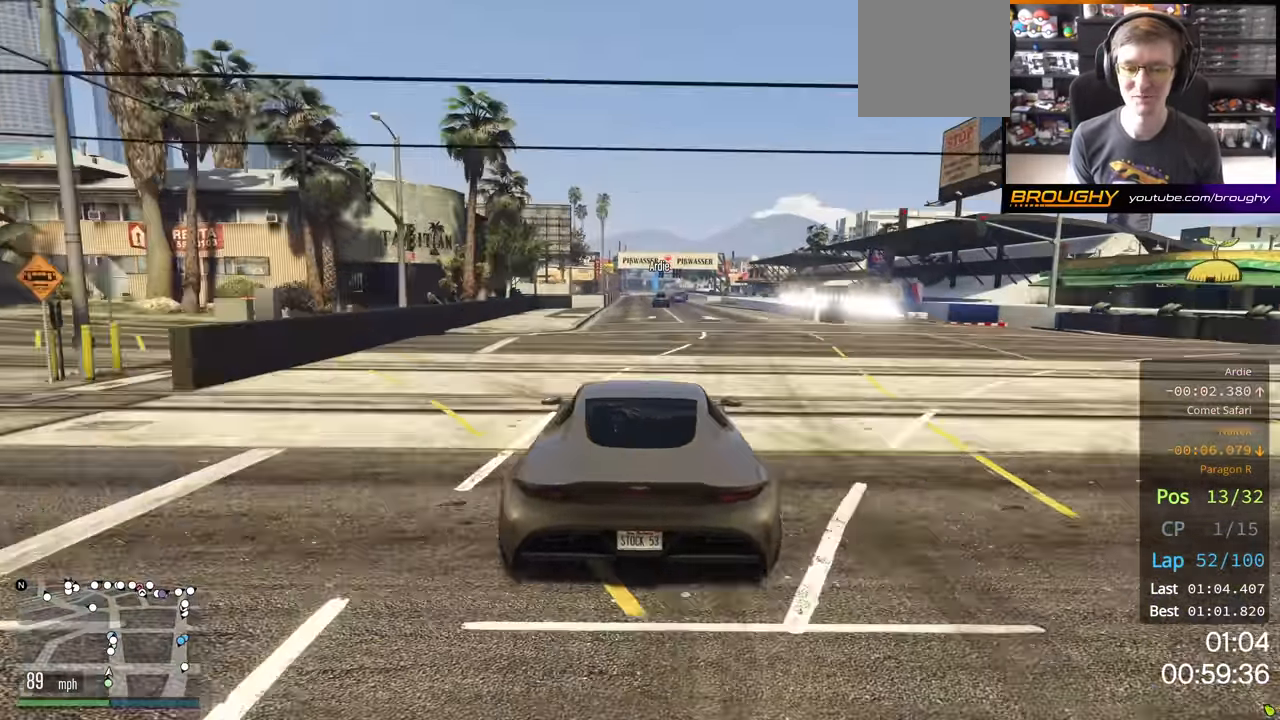
{"buttons": ["R2"], "left_stick": "center", "right_stick": "center", "events": []}
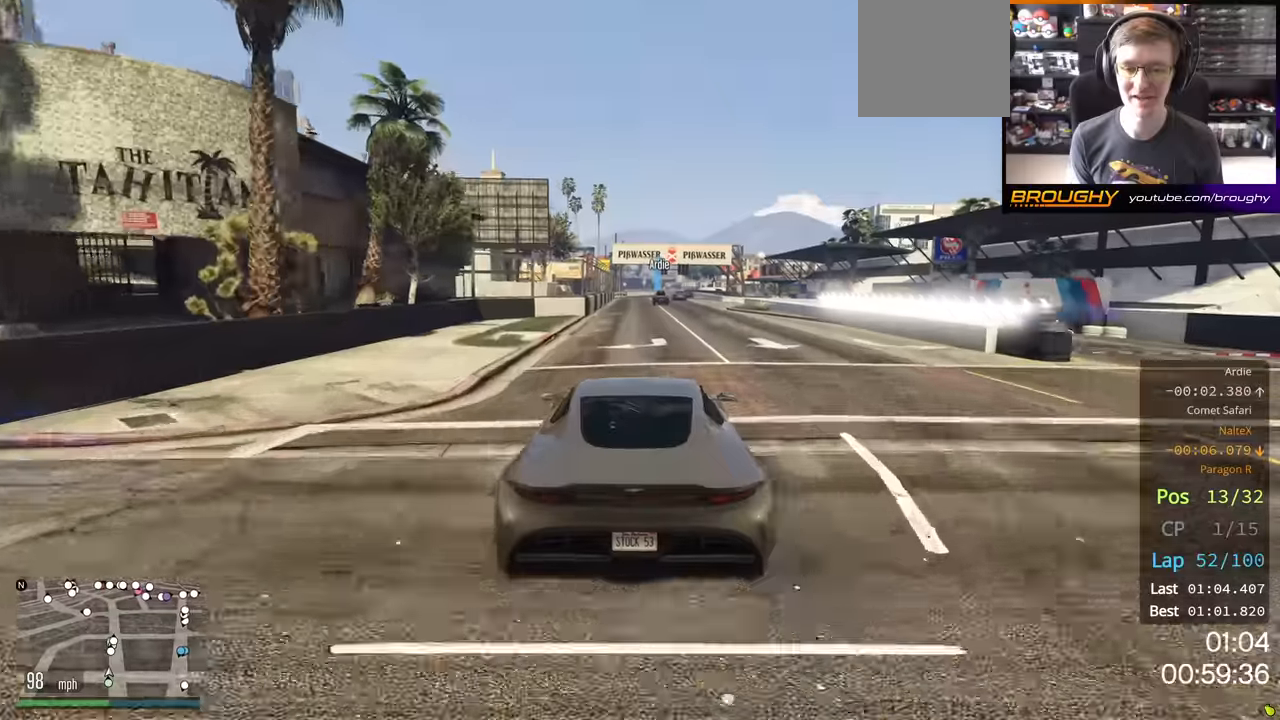
{"buttons": ["R2"], "left_stick": "center", "right_stick": "center", "events": []}
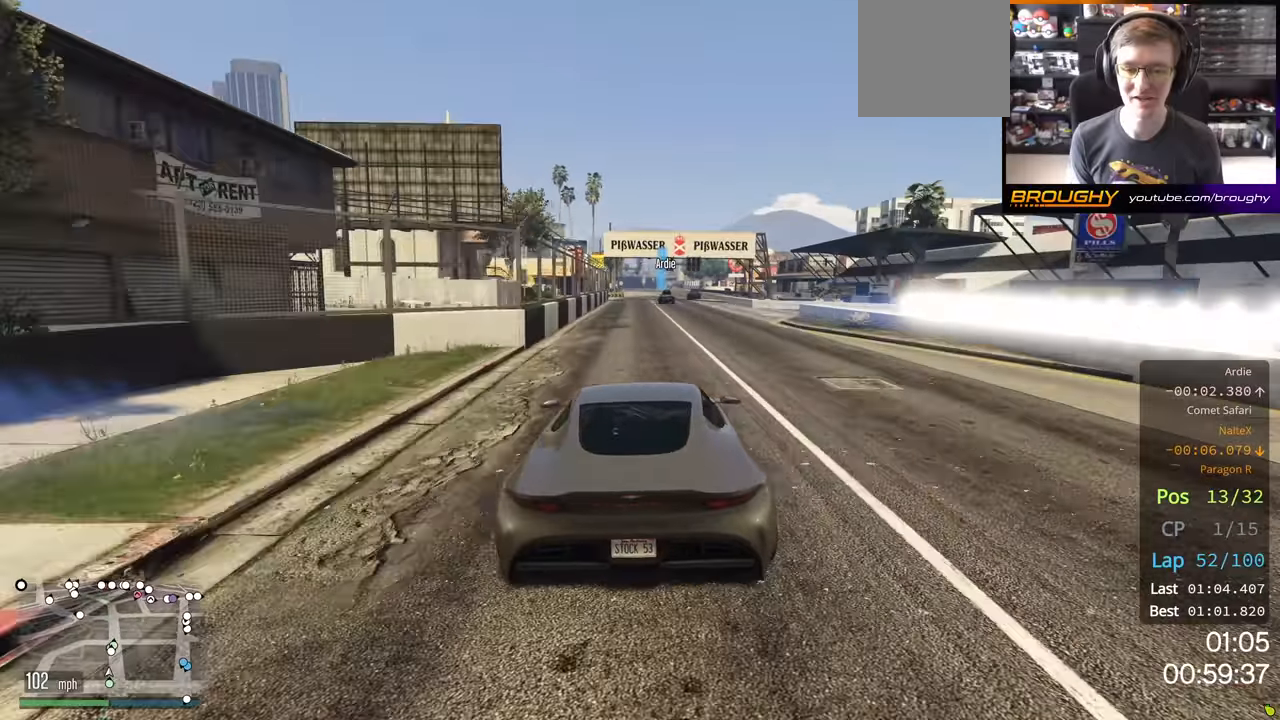
{"buttons": ["R2"], "left_stick": "center", "right_stick": "center", "events": []}
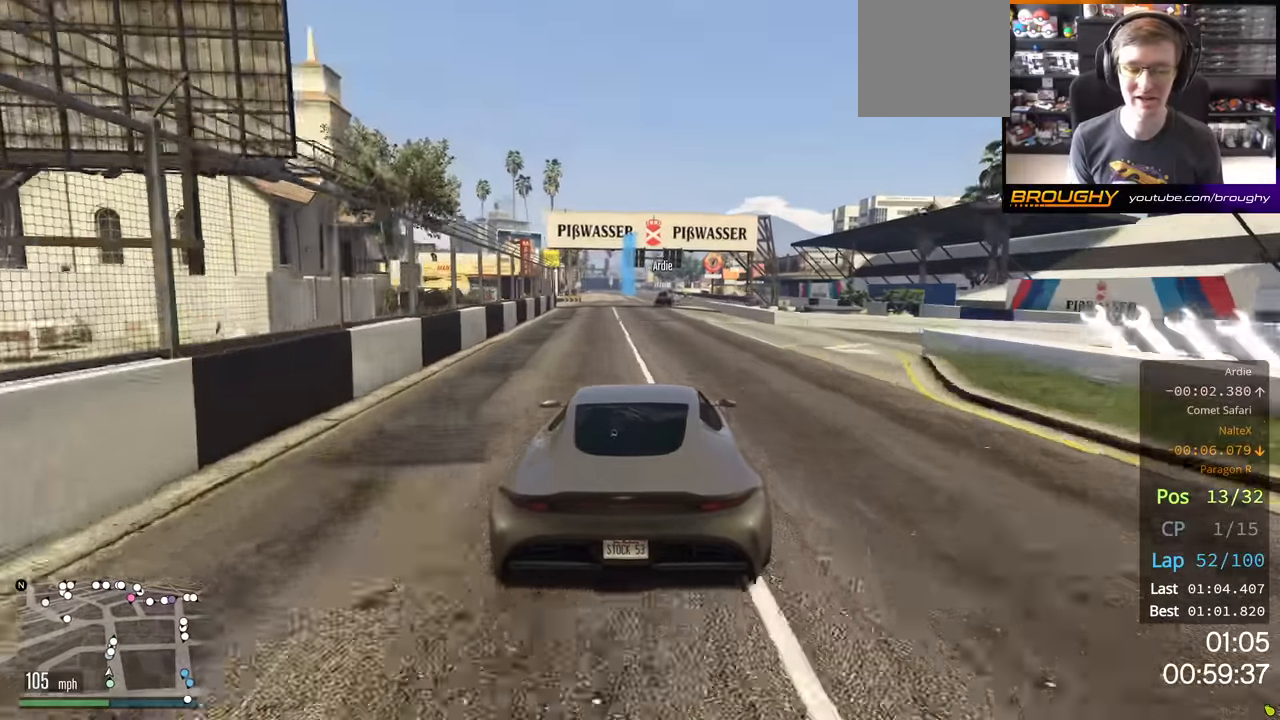
{"buttons": ["R2"], "left_stick": "center", "right_stick": "center", "events": []}
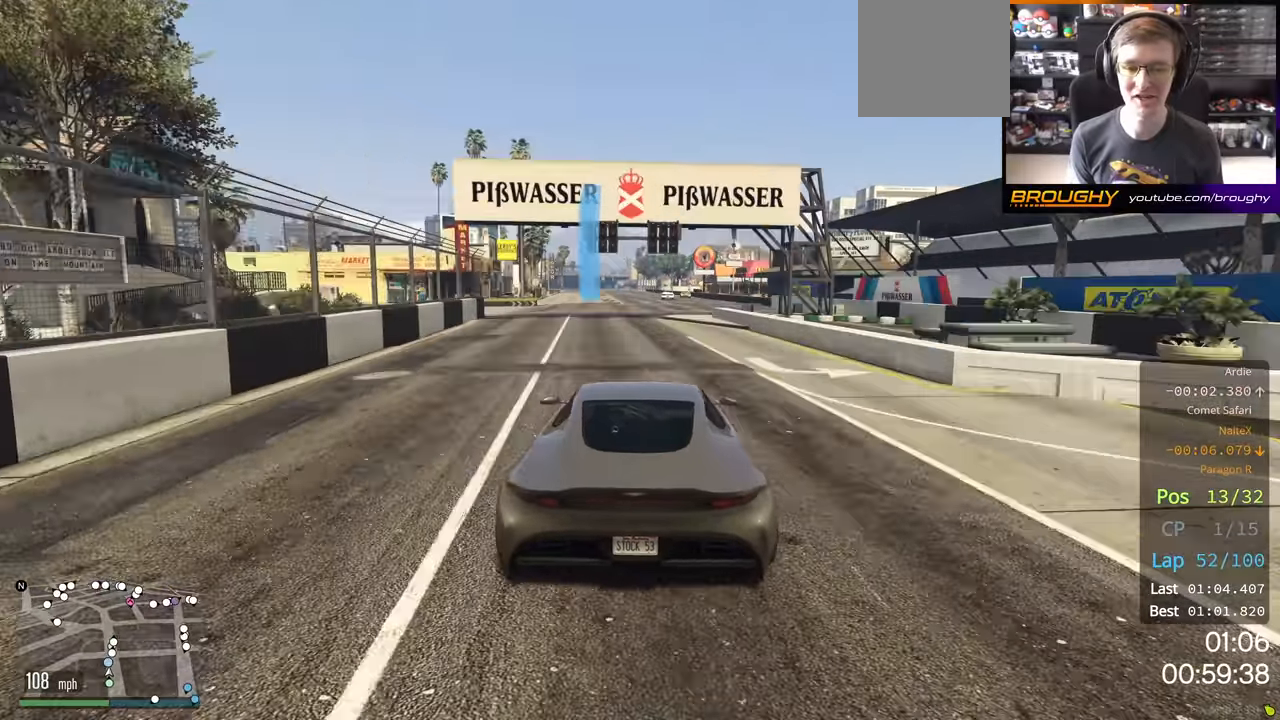
{"buttons": ["R2"], "left_stick": "right", "right_stick": "center", "events": [[133, "left_stick", "right"]]}
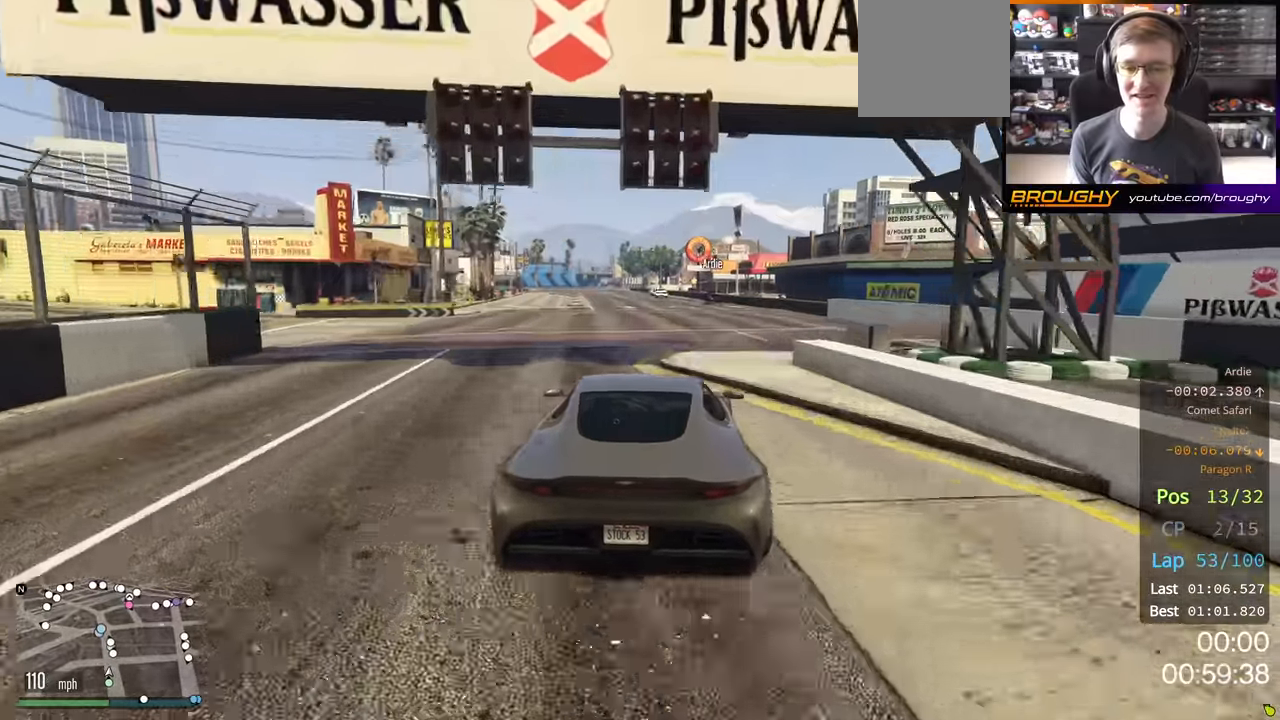
{"buttons": ["R2"], "left_stick": "center", "right_stick": "center", "events": [[50, "left_stick", "center"]]}
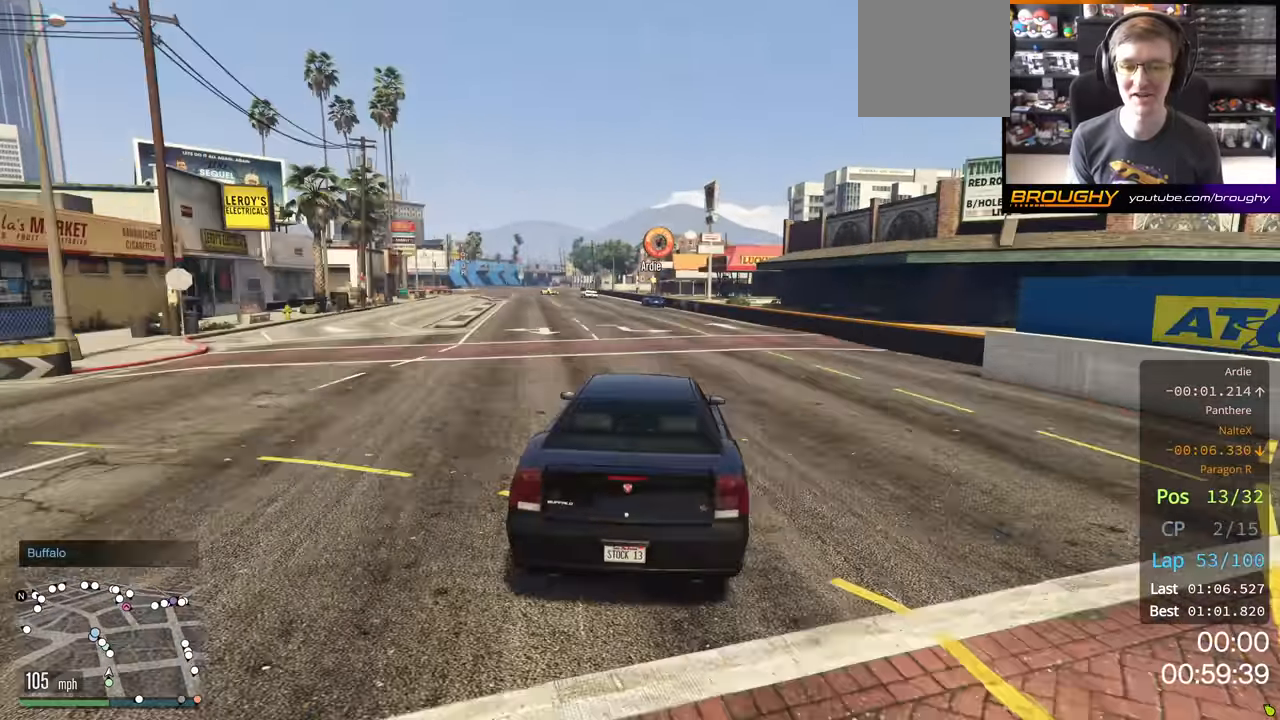
{"buttons": ["R2"], "left_stick": "center", "right_stick": "center", "events": []}
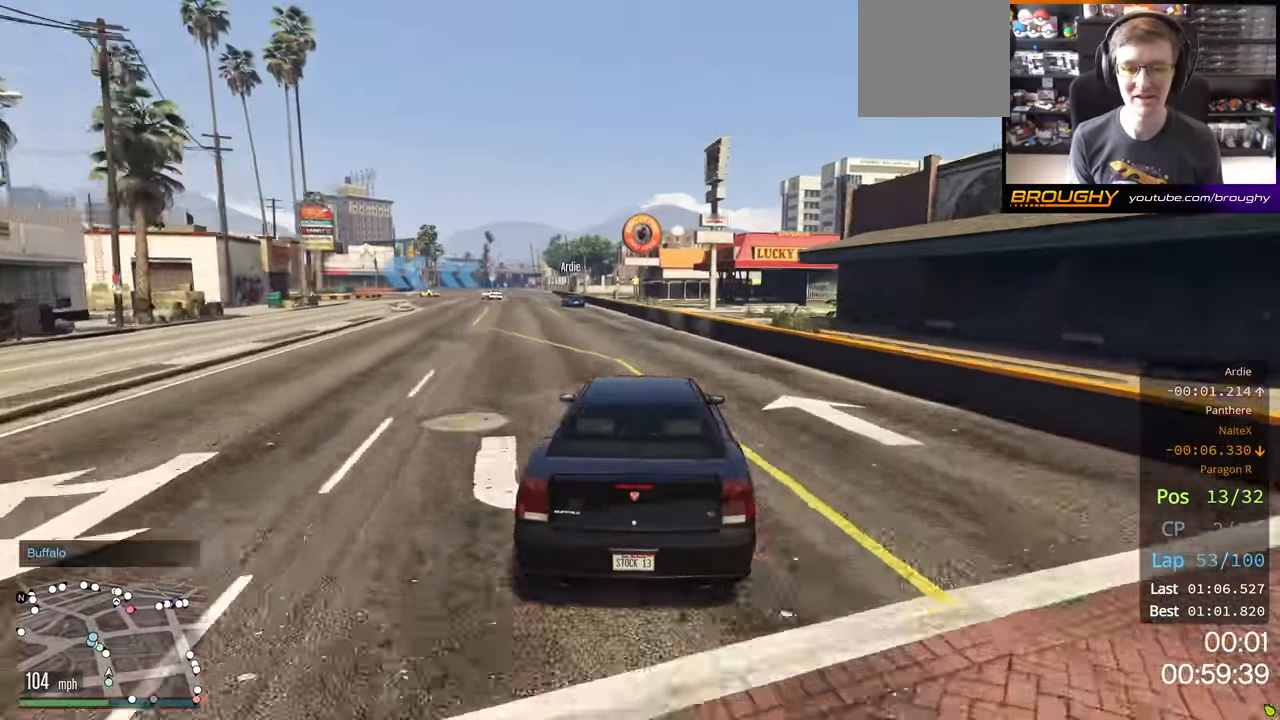
{"buttons": ["R2"], "left_stick": "up-left", "right_stick": "center", "events": [[17, "left_stick", "up-left"]]}
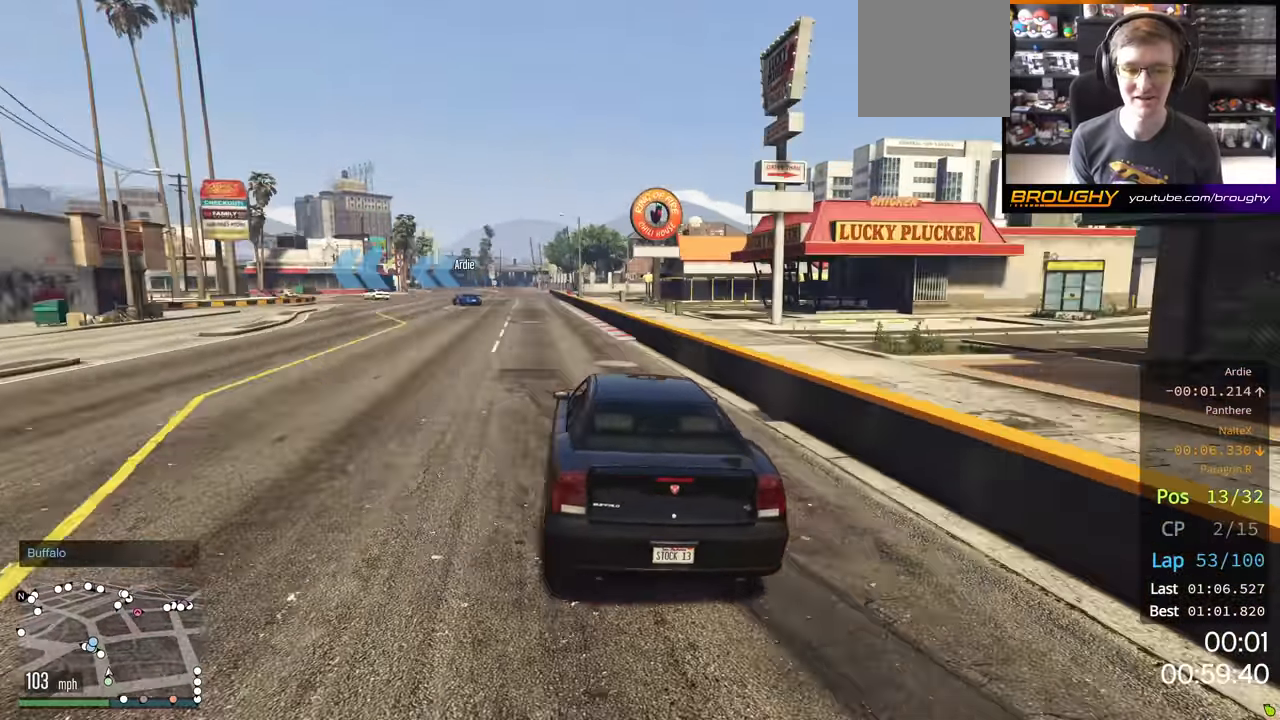
{"buttons": ["R2"], "left_stick": "left", "right_stick": "center", "events": [[100, "left_stick", "center"], [183, "left_stick", "left"]]}
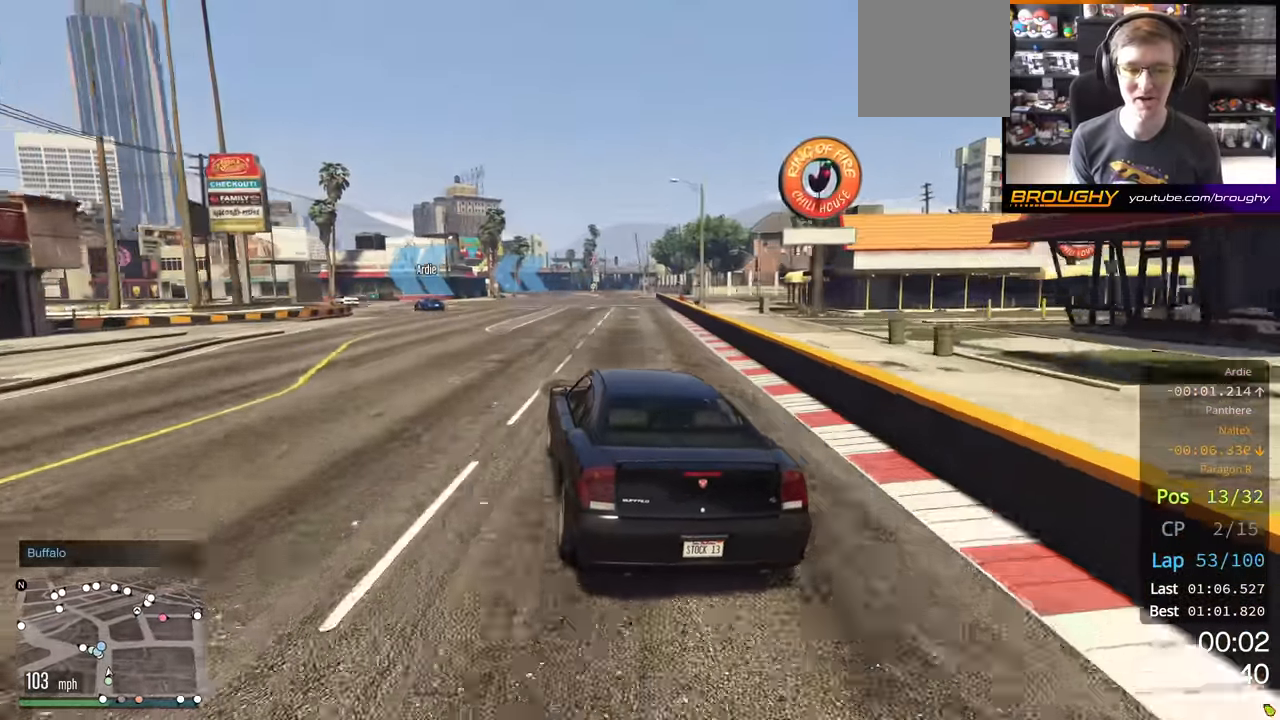
{"buttons": ["R2"], "left_stick": "up-left", "right_stick": "center", "events": [[417, "left_stick", "up-left"]]}
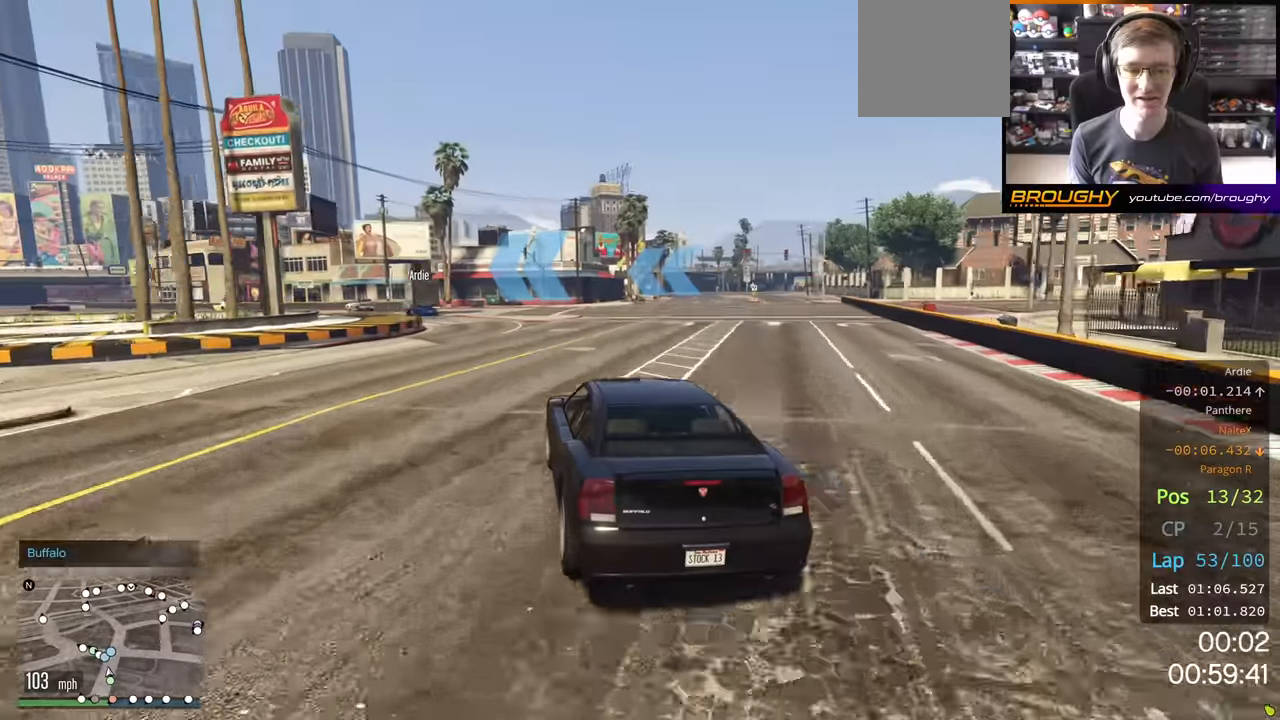
{"buttons": ["R2"], "left_stick": "up-left", "right_stick": "center", "events": []}
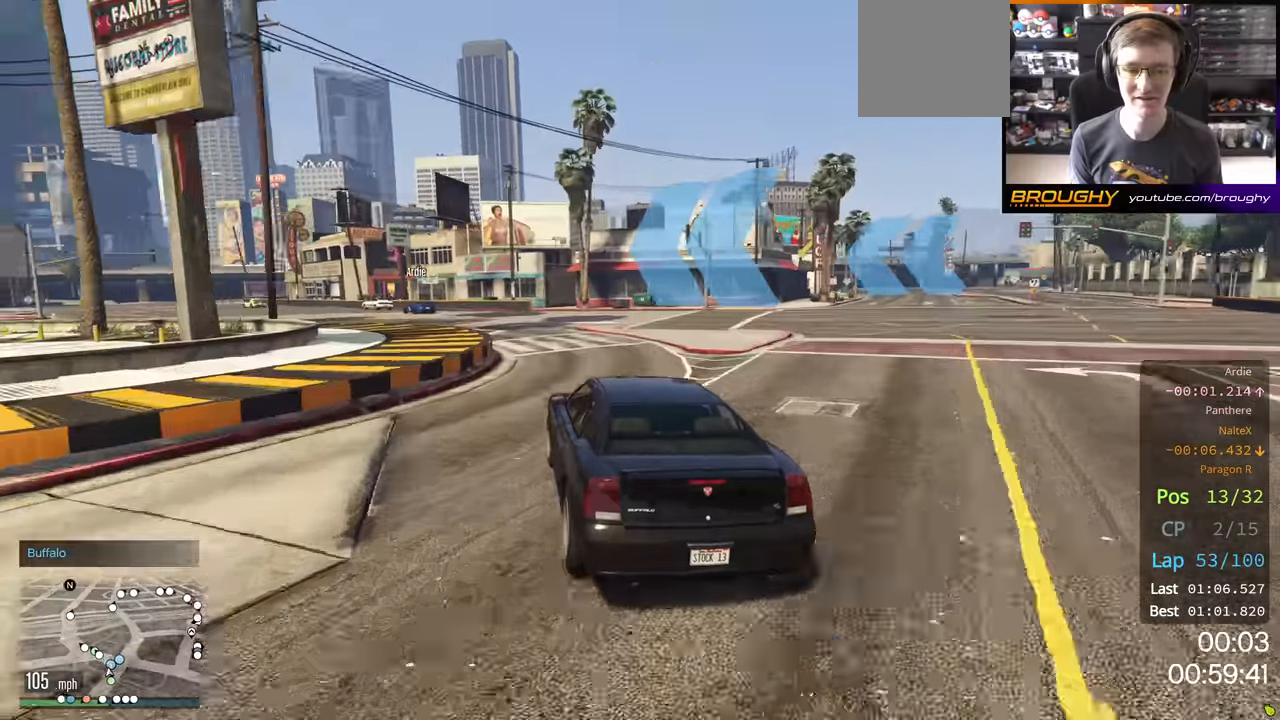
{"buttons": ["R2"], "left_stick": "up-left", "right_stick": "center", "events": [[300, "left_stick", "center"], [400, "left_stick", "up-left"]]}
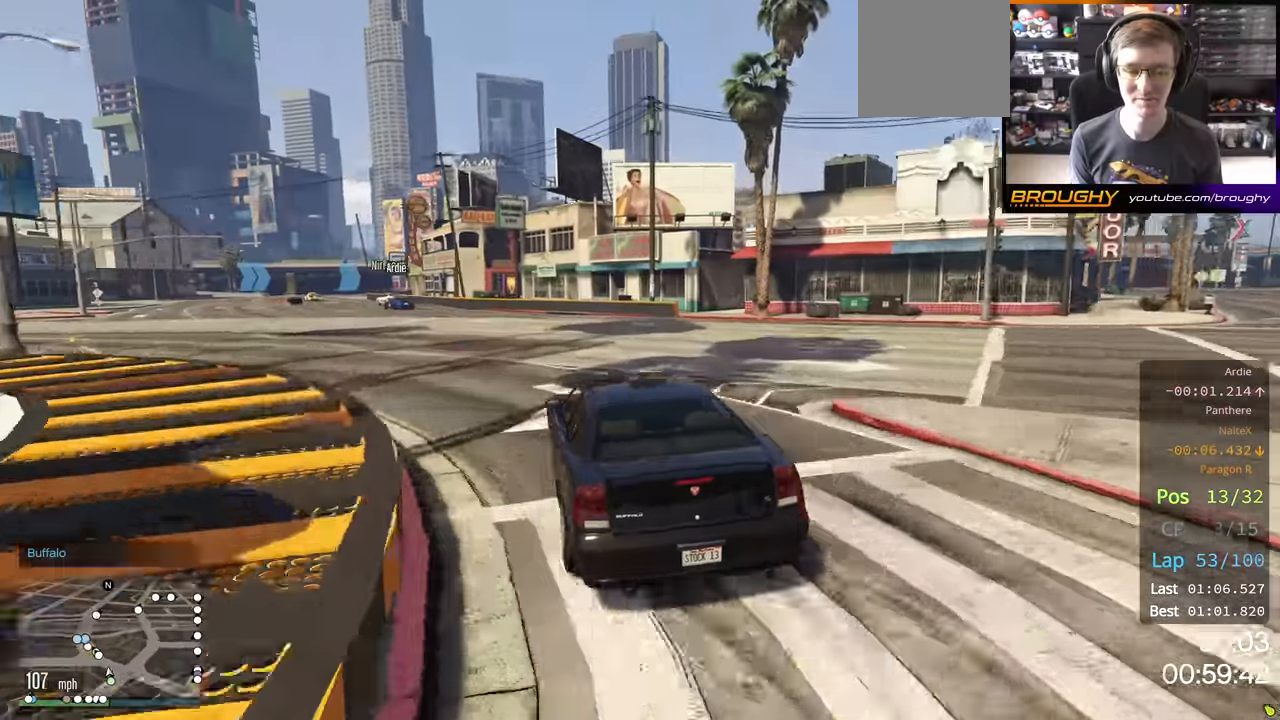
{"buttons": ["R2"], "left_stick": "center", "right_stick": "center", "events": [[100, "left_stick", "center"], [200, "left_stick", "up-left"], [334, "left_stick", "center"]]}
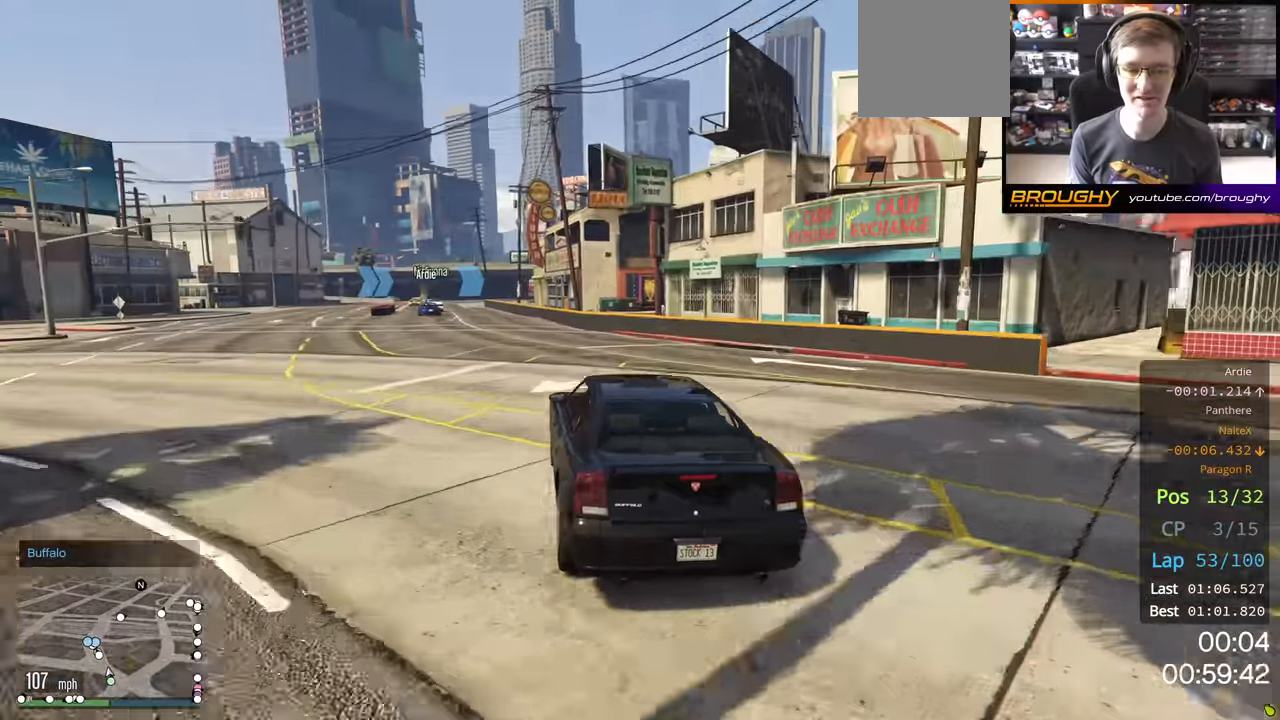
{"buttons": ["R2"], "left_stick": "up-left", "right_stick": "center", "events": [[117, "left_stick", "up-left"], [217, "left_stick", "center"], [417, "left_stick", "up-left"]]}
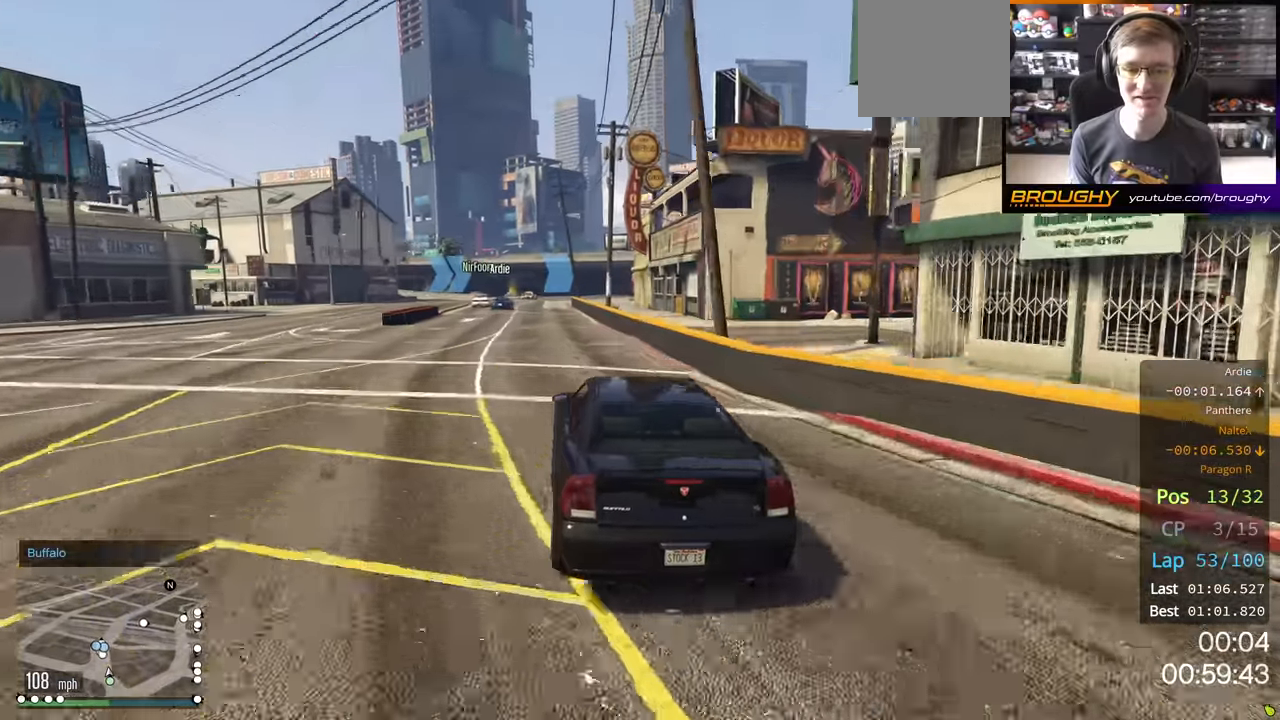
{"buttons": ["R2"], "left_stick": "center", "right_stick": "center", "events": [[50, "left_stick", "center"]]}
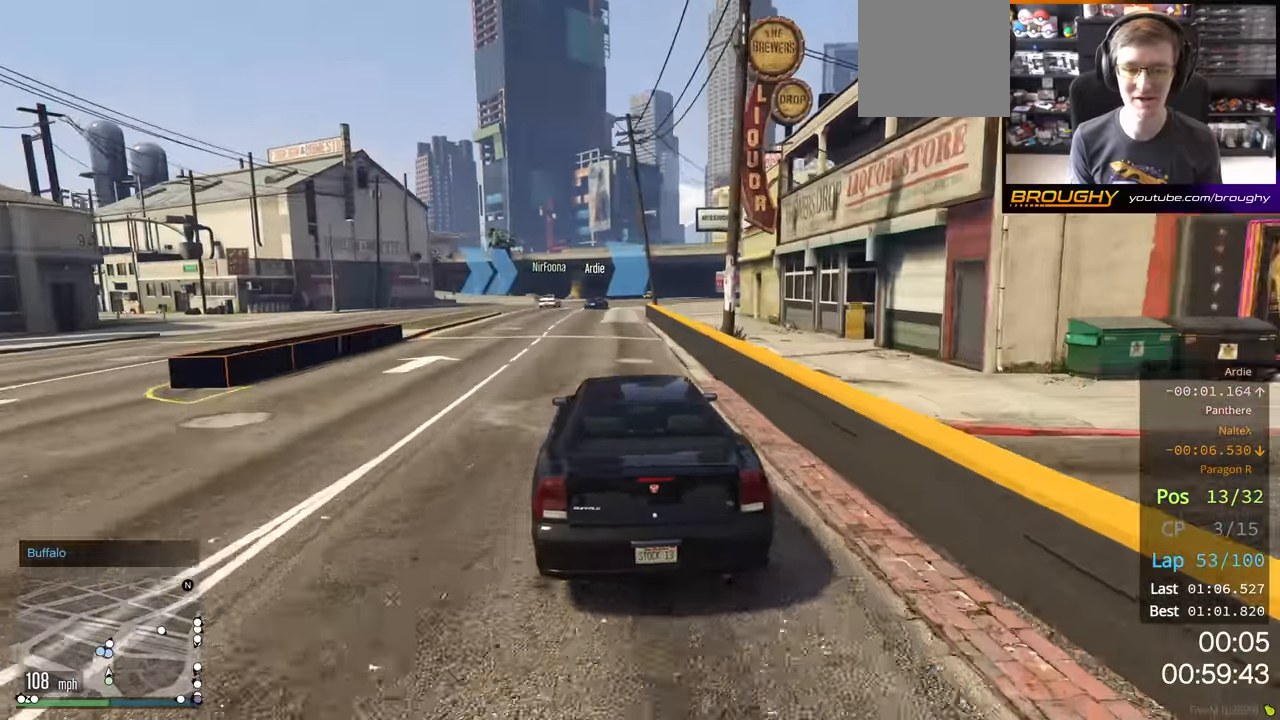
{"buttons": ["R2"], "left_stick": "center", "right_stick": "center", "events": [[84, "left_stick", "up-left"], [200, "left_stick", "center"]]}
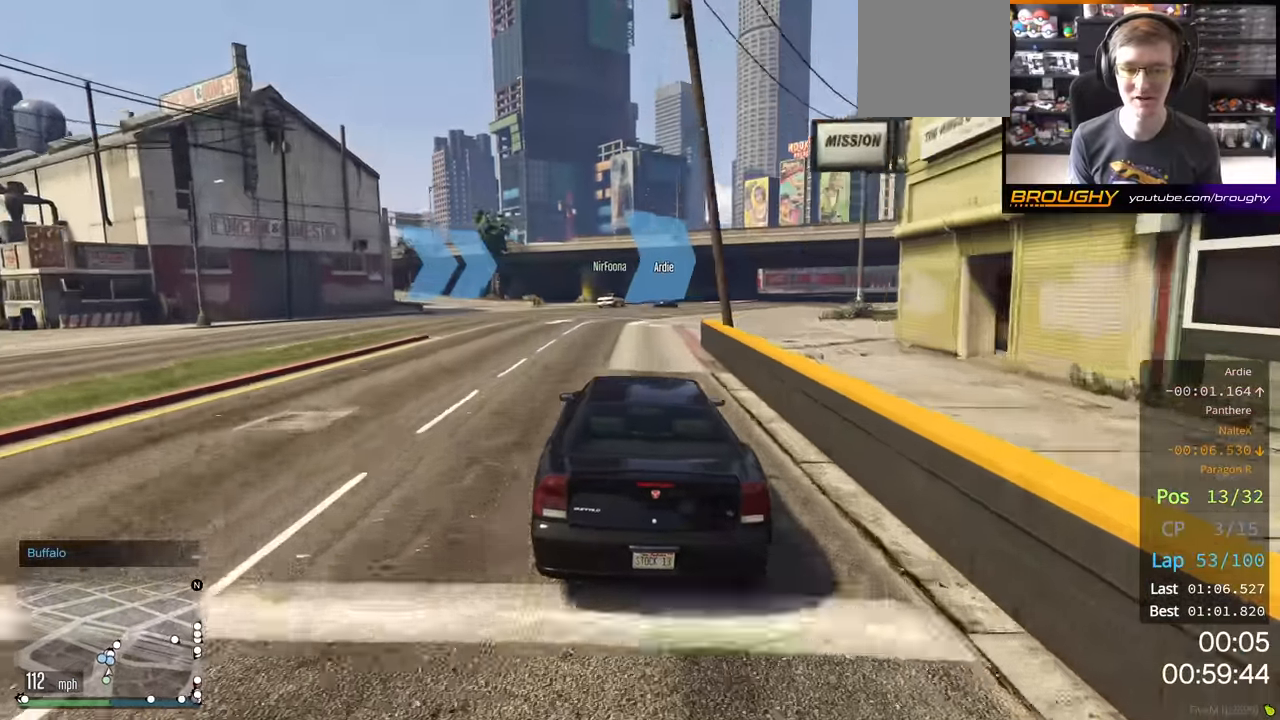
{"buttons": ["R2"], "left_stick": "right", "right_stick": "center", "events": [[267, "left_stick", "right"]]}
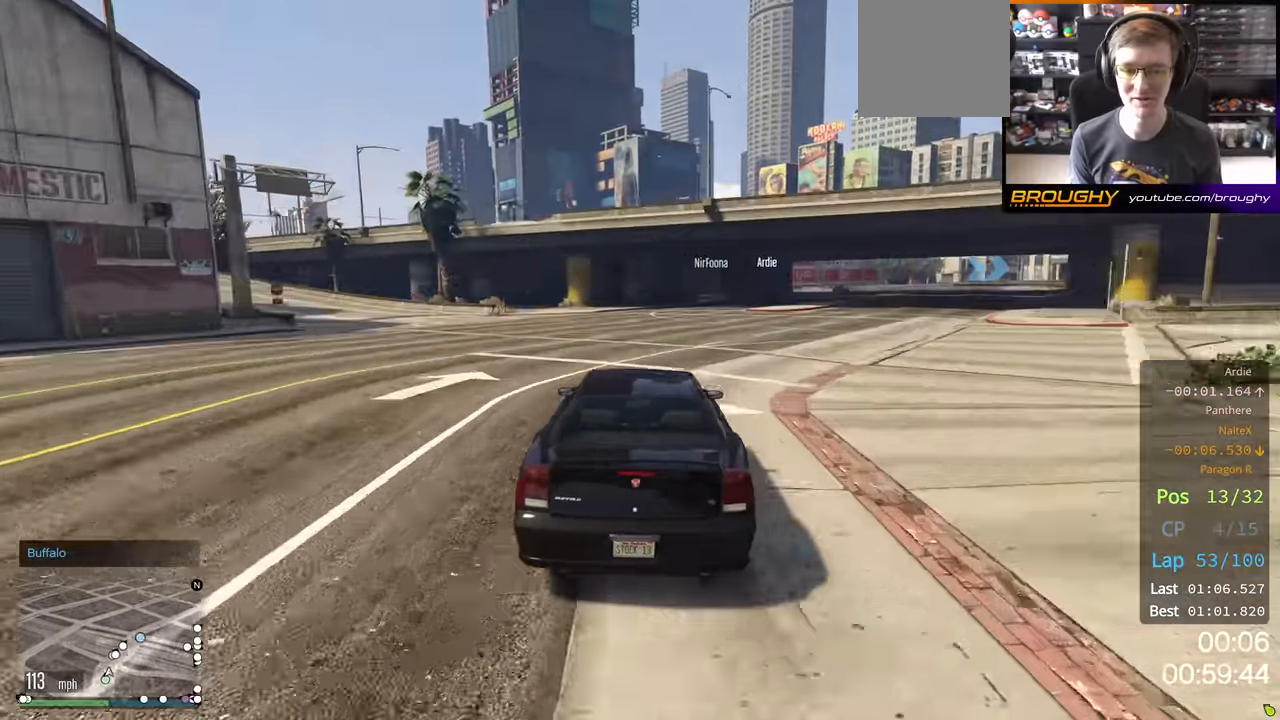
{"buttons": ["R2"], "left_stick": "right", "right_stick": "center", "events": [[234, "left_stick", "center"], [384, "left_stick", "right"]]}
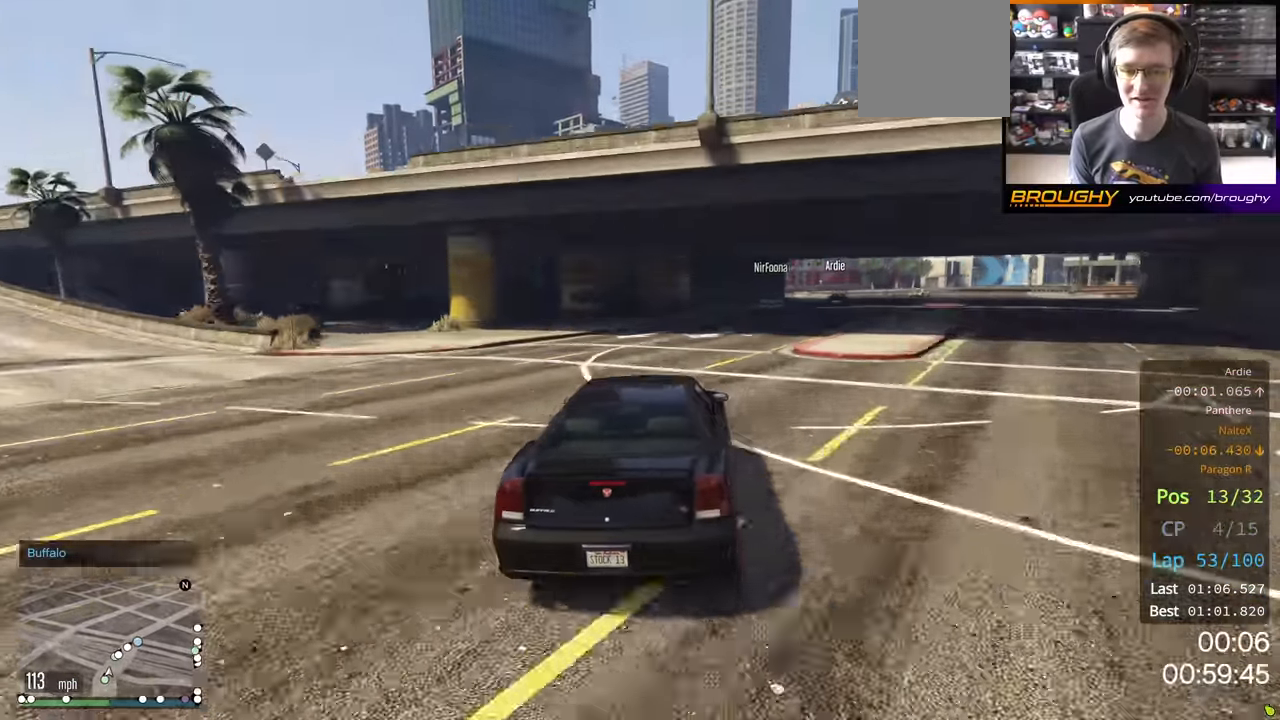
{"buttons": ["R2"], "left_stick": "right", "right_stick": "center", "events": [[34, "left_stick", "center"], [167, "left_stick", "right"], [300, "left_stick", "center"], [433, "left_stick", "right"]]}
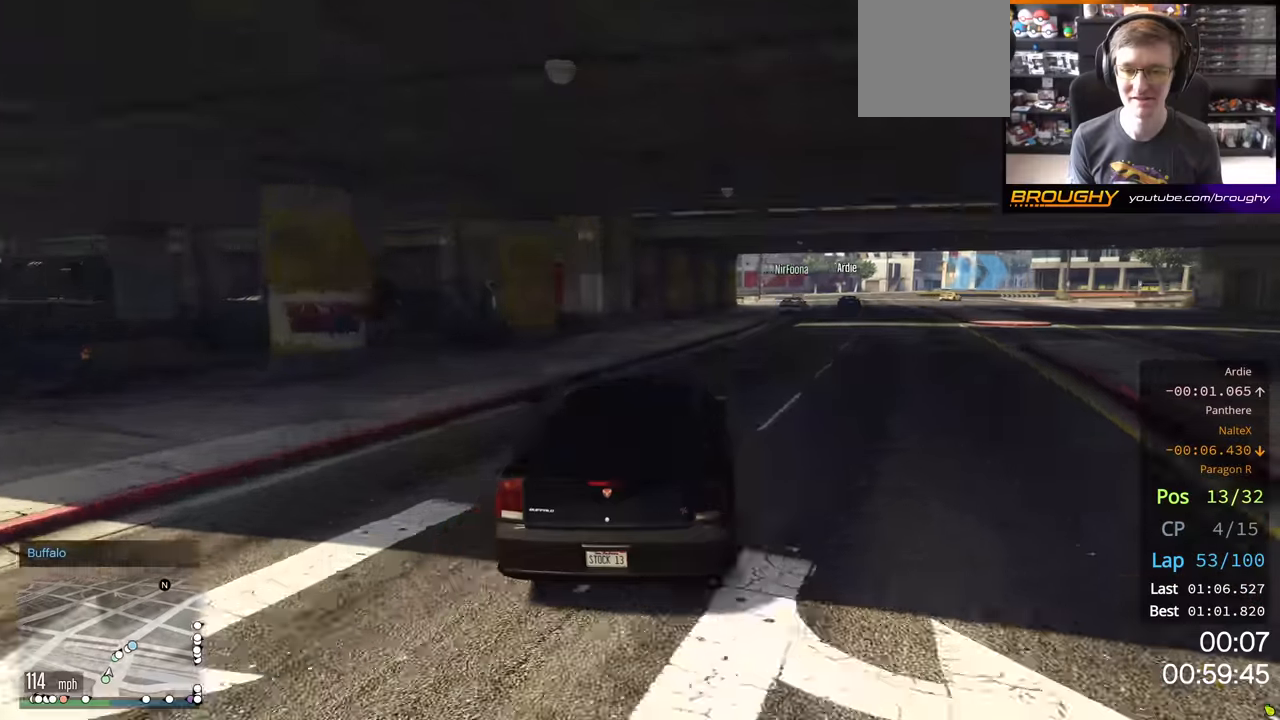
{"buttons": ["L2"], "left_stick": "right", "right_stick": "center", "events": [[117, "R2", "up"], [433, "L2", "down"]]}
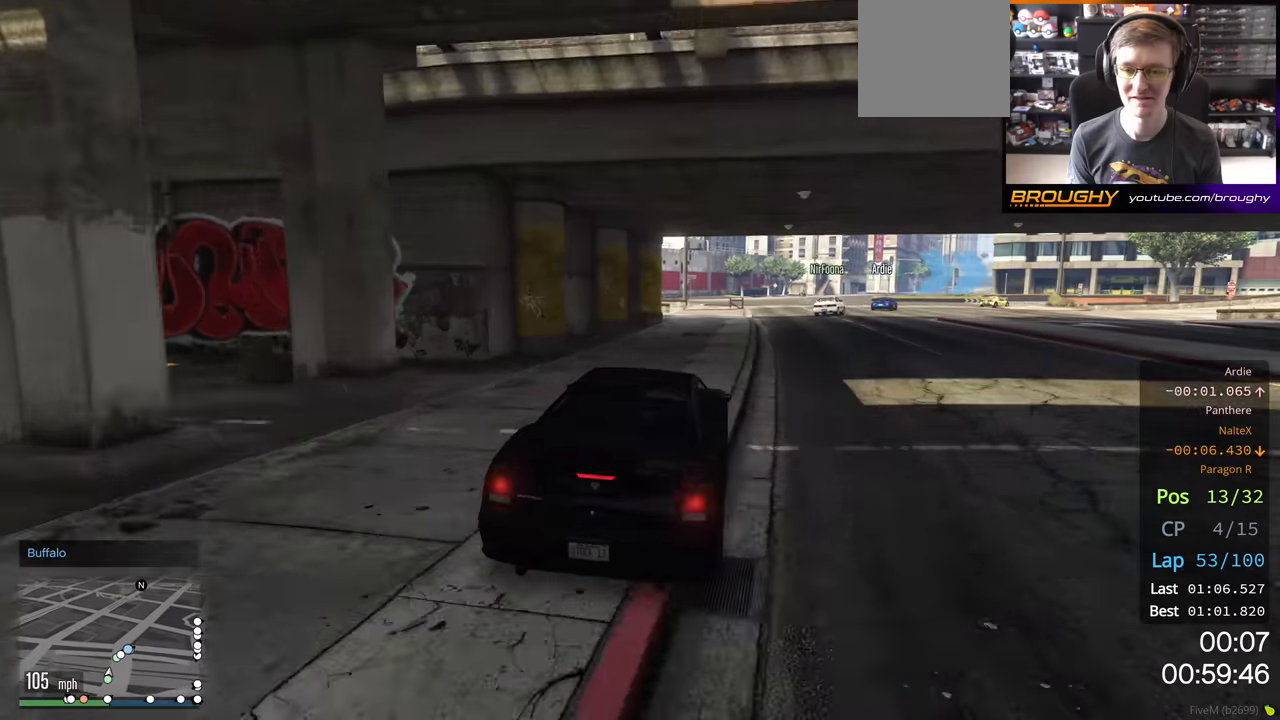
{"buttons": [], "left_stick": "right", "right_stick": "center", "events": [[83, "L2", "up"]]}
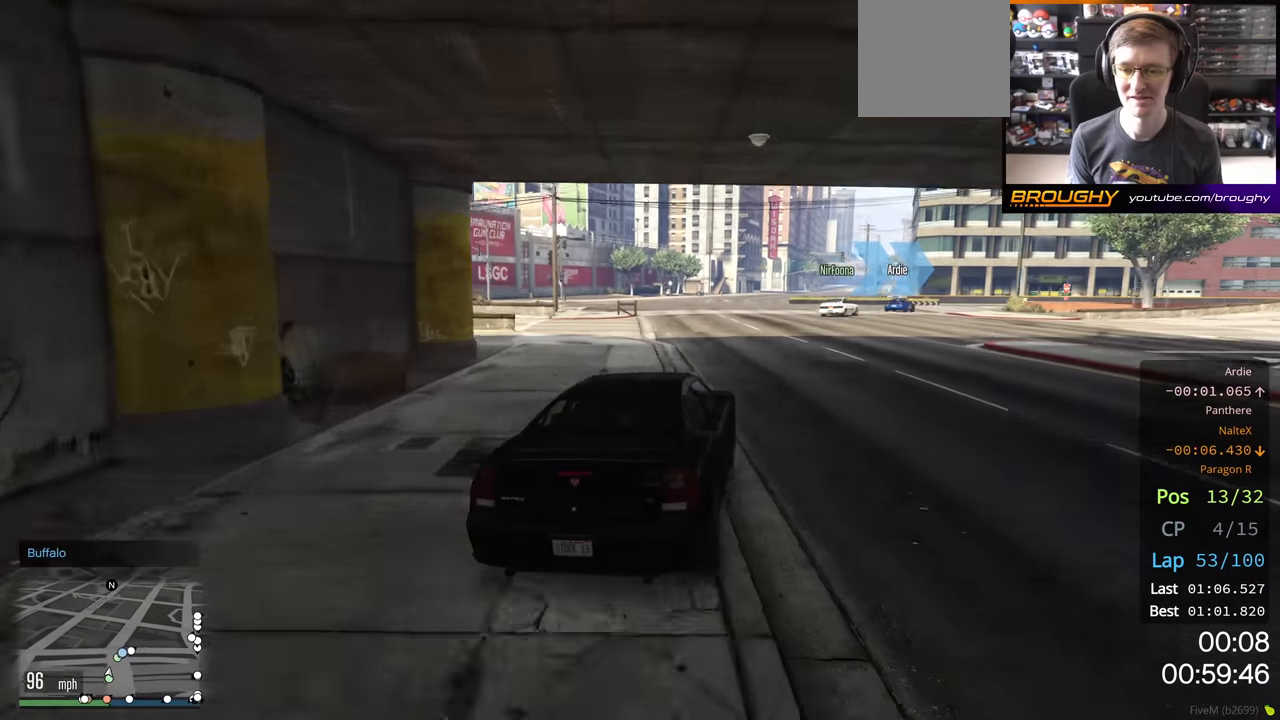
{"buttons": ["R2"], "left_stick": "right", "right_stick": "center", "events": [[167, "left_stick", "center"], [333, "left_stick", "right"], [450, "R2", "down"]]}
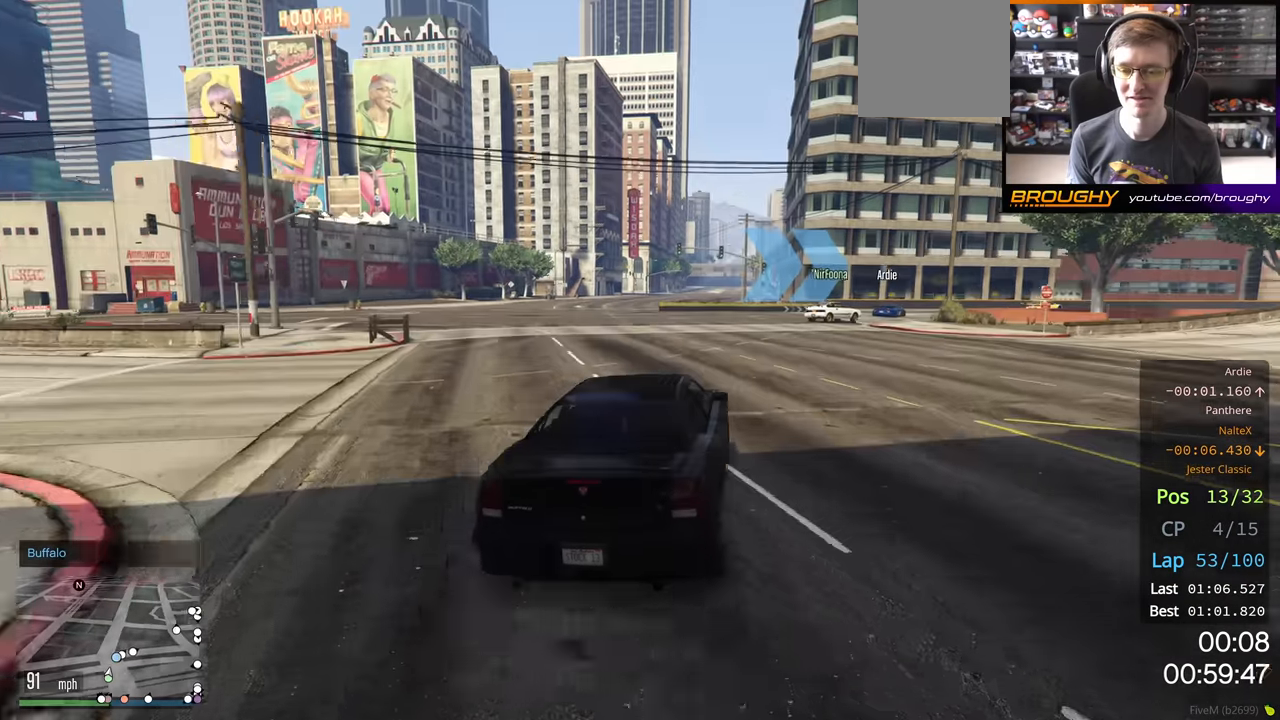
{"buttons": [], "left_stick": "right", "right_stick": "center", "events": [[133, "R2", "up"]]}
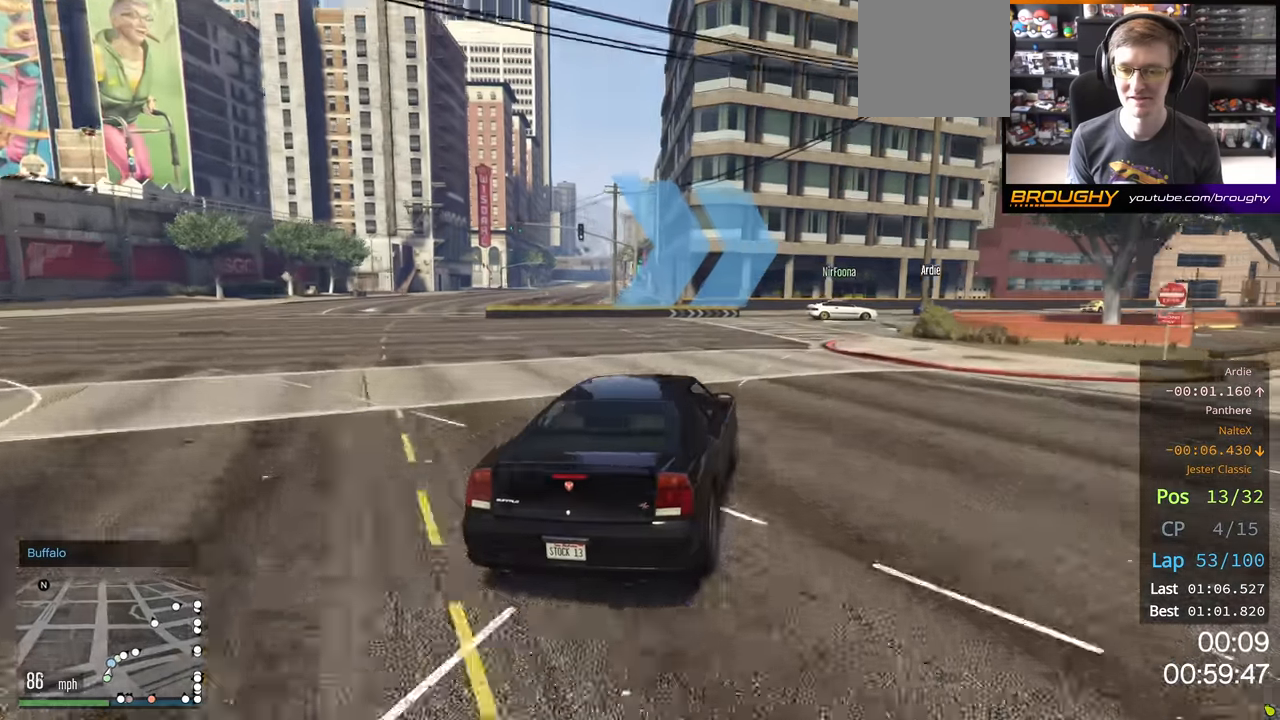
{"buttons": ["R2"], "left_stick": "right", "right_stick": "center", "events": [[483, "R2", "down"]]}
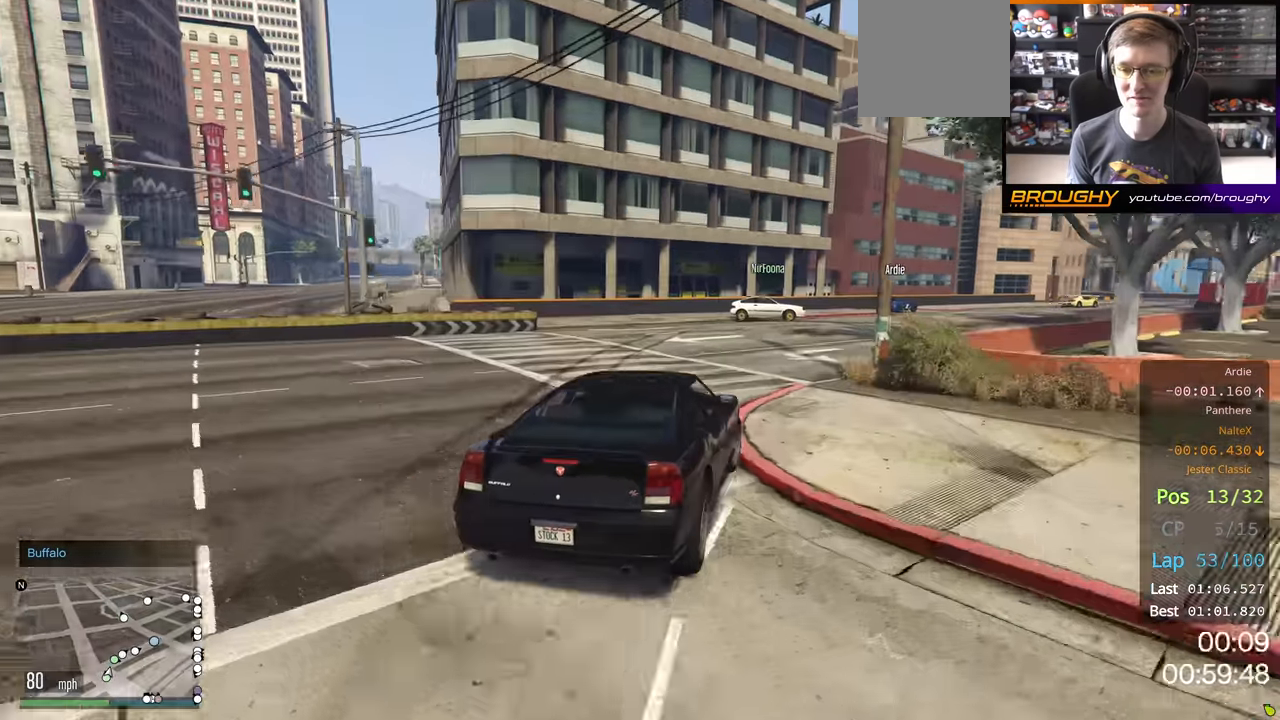
{"buttons": ["R2"], "left_stick": "center", "right_stick": "center", "events": [[83, "left_stick", "center"], [233, "left_stick", "right"], [467, "left_stick", "center"]]}
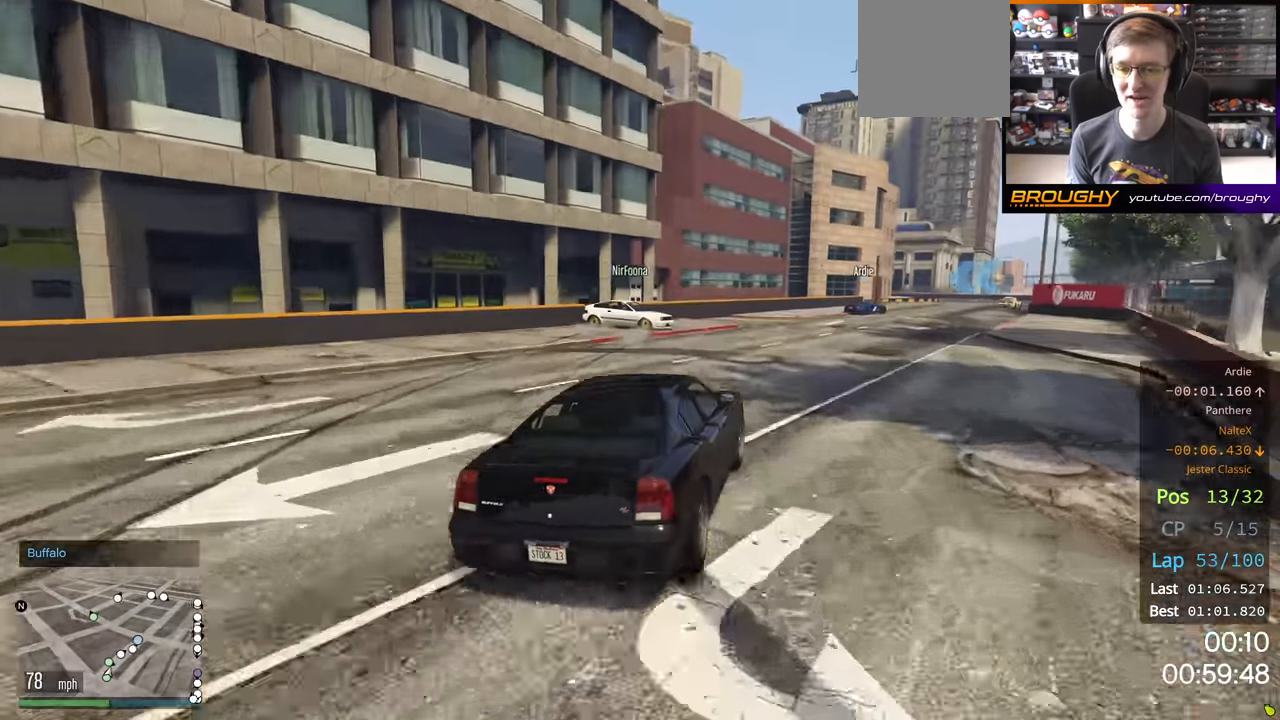
{"buttons": ["R2"], "left_stick": "right", "right_stick": "center", "events": [[100, "left_stick", "right"], [283, "left_stick", "down-right"], [417, "left_stick", "right"]]}
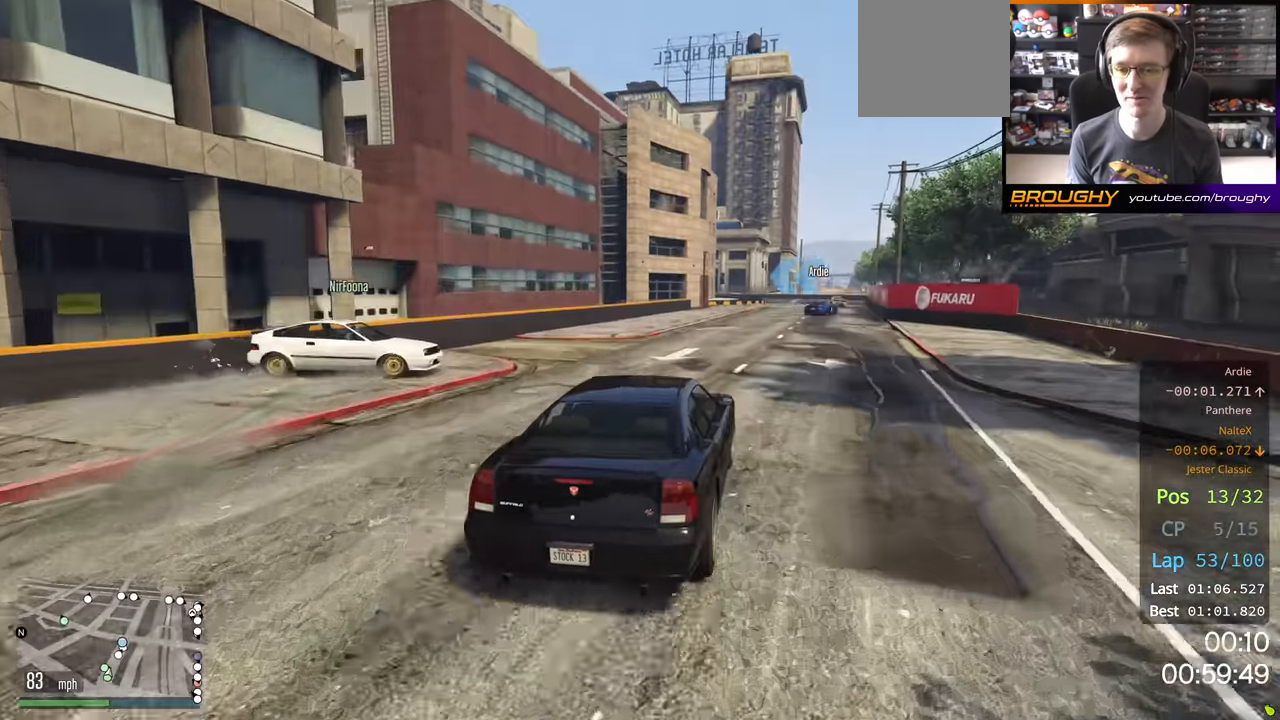
{"buttons": ["R2"], "left_stick": "center", "right_stick": "center", "events": [[83, "left_stick", "center"], [200, "left_stick", "right"], [317, "left_stick", "center"]]}
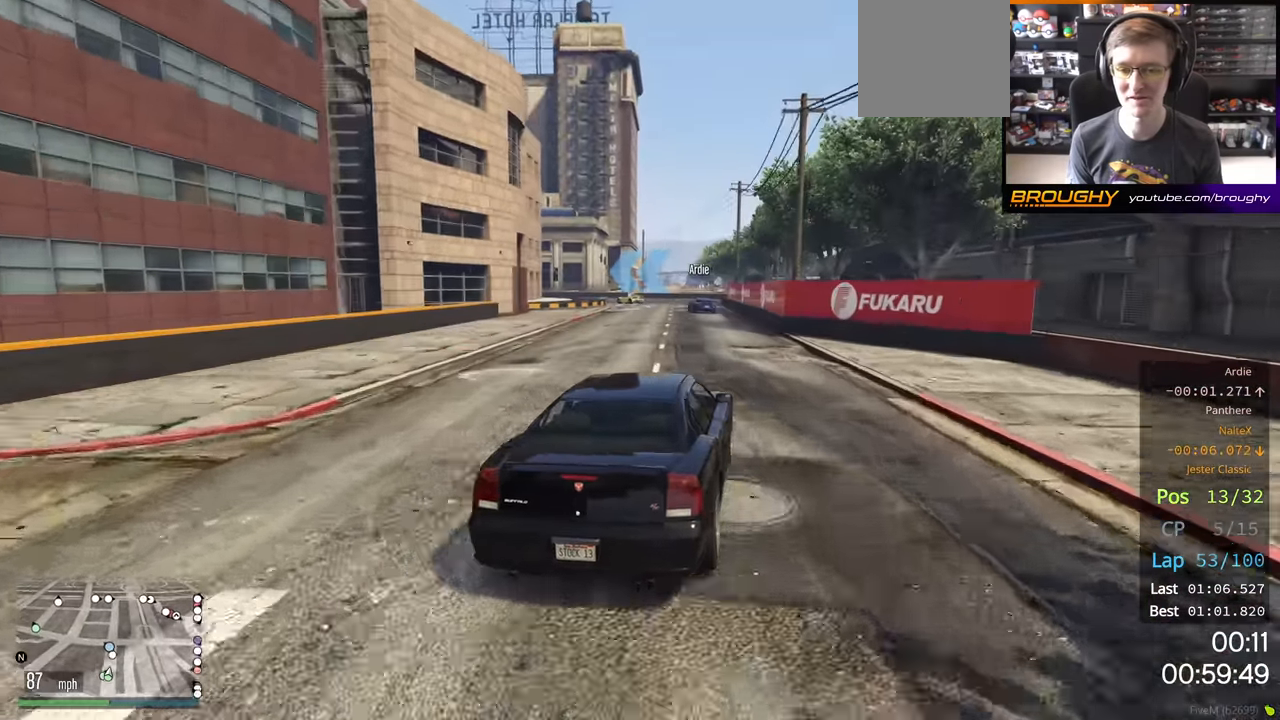
{"buttons": [], "left_stick": "up-left", "right_stick": "center", "events": [[300, "R2", "up"], [333, "left_stick", "up-left"]]}